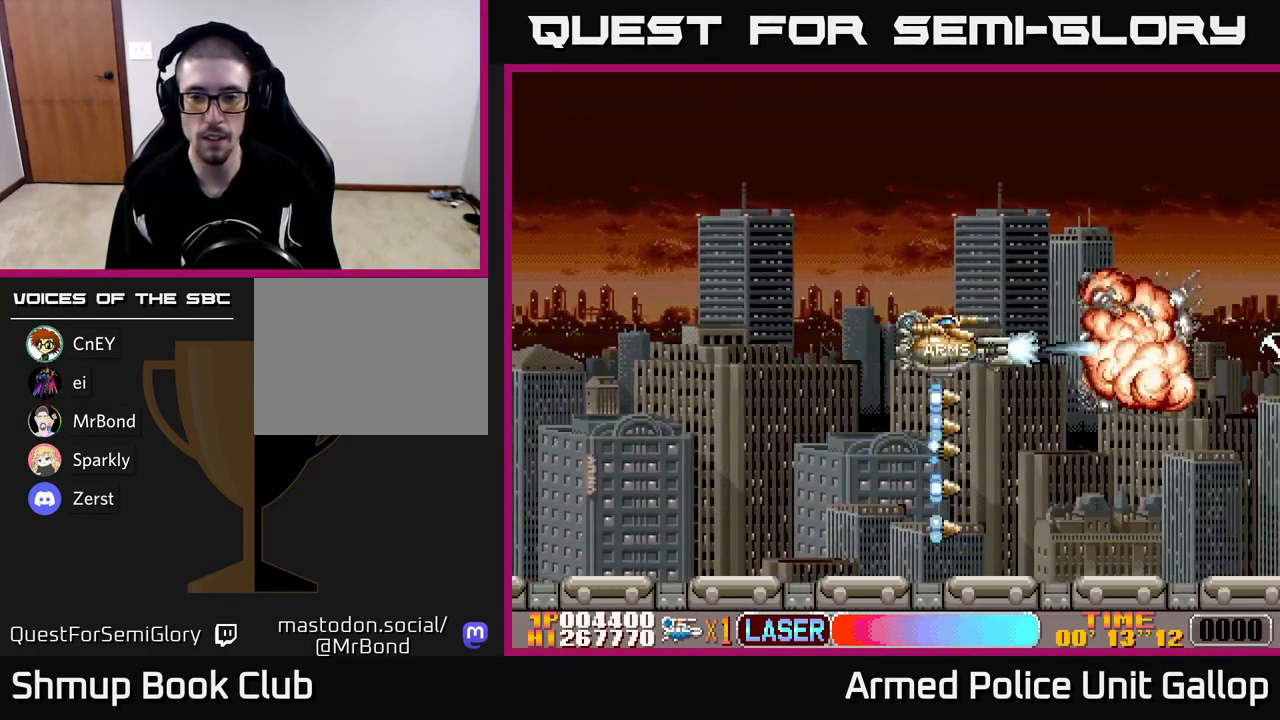
Gameplay with a controller (Xbox layout); each line is a JSON object with the inputs held at the frame after it. "events" lists button and stick changes between this image and that frame as [ms after this image, input, new state], when the widget could be followed in between. Not read: right_stick.
{"buttons": ["A", "DPAD_UP"], "left_stick": "center", "events": [[50, "DPAD_DOWN", "down"], [167, "DPAD_RIGHT", "up"], [300, "DPAD_DOWN", "up"], [350, "DPAD_UP", "down"]]}
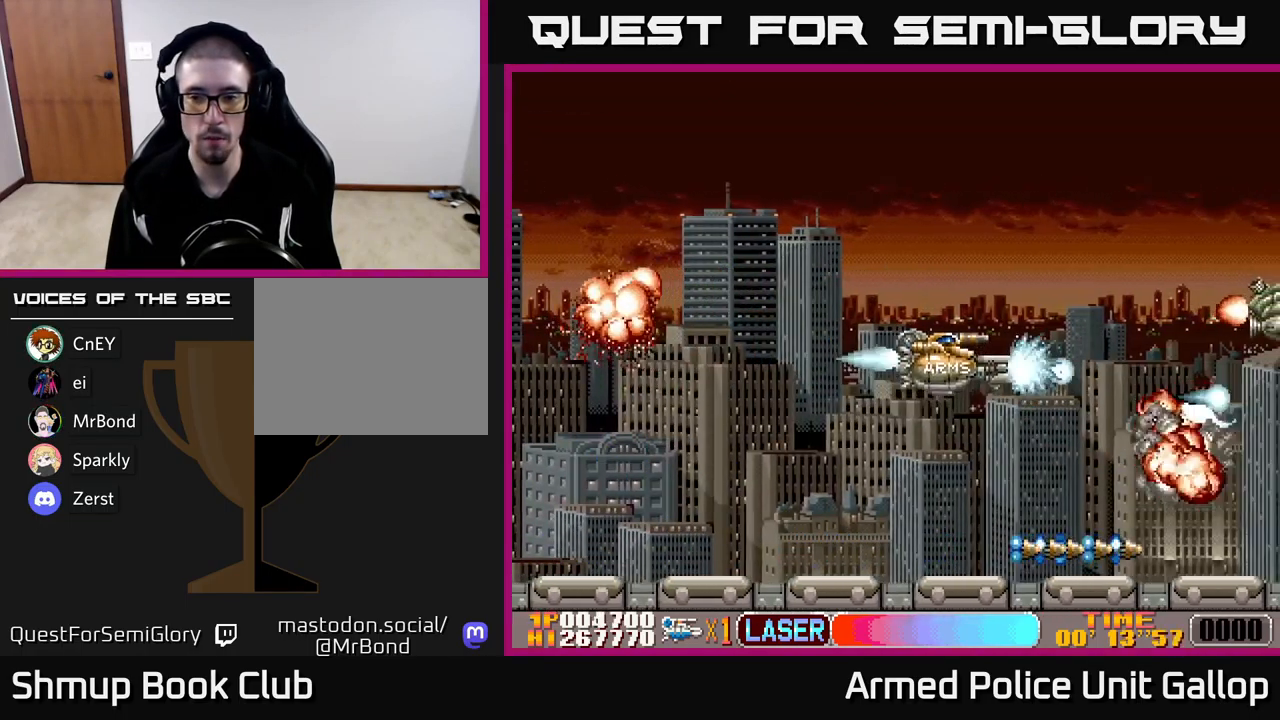
{"buttons": ["A", "DPAD_DOWN"], "left_stick": "center", "events": [[301, "DPAD_UP", "up"], [334, "DPAD_DOWN", "down"]]}
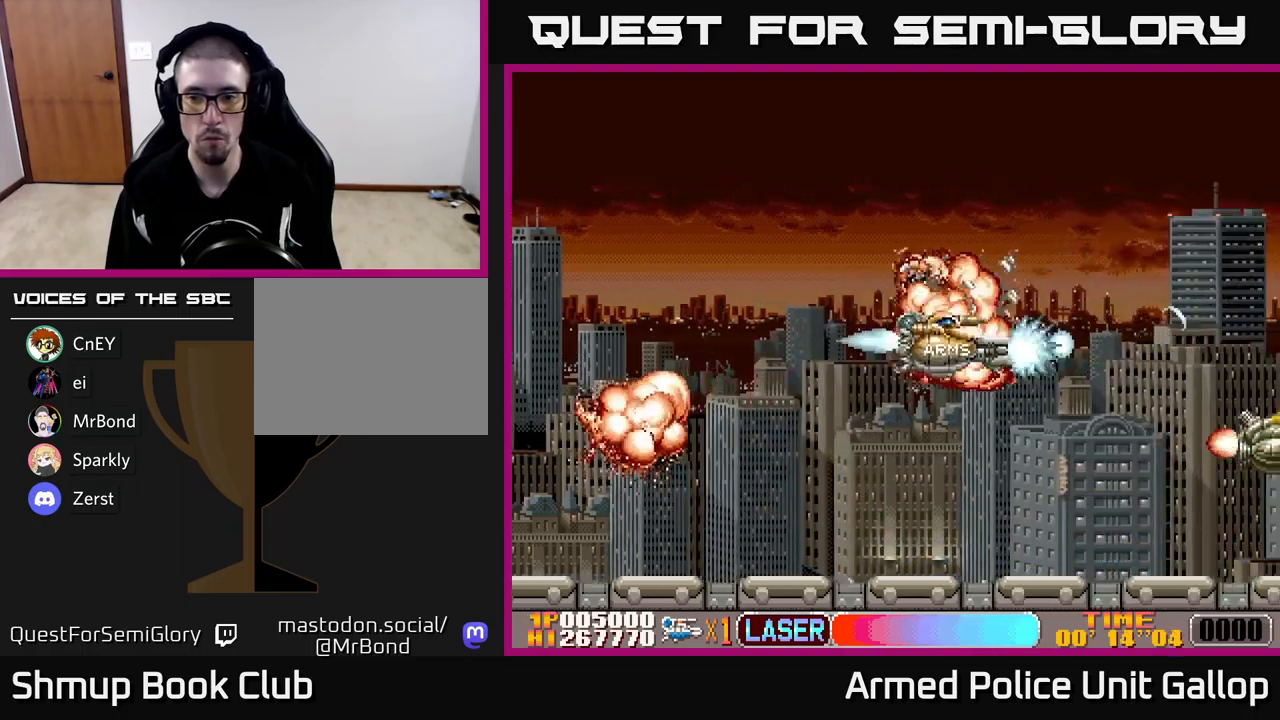
{"buttons": ["A", "DPAD_RIGHT"], "left_stick": "center", "events": [[433, "DPAD_RIGHT", "down"], [466, "DPAD_DOWN", "up"]]}
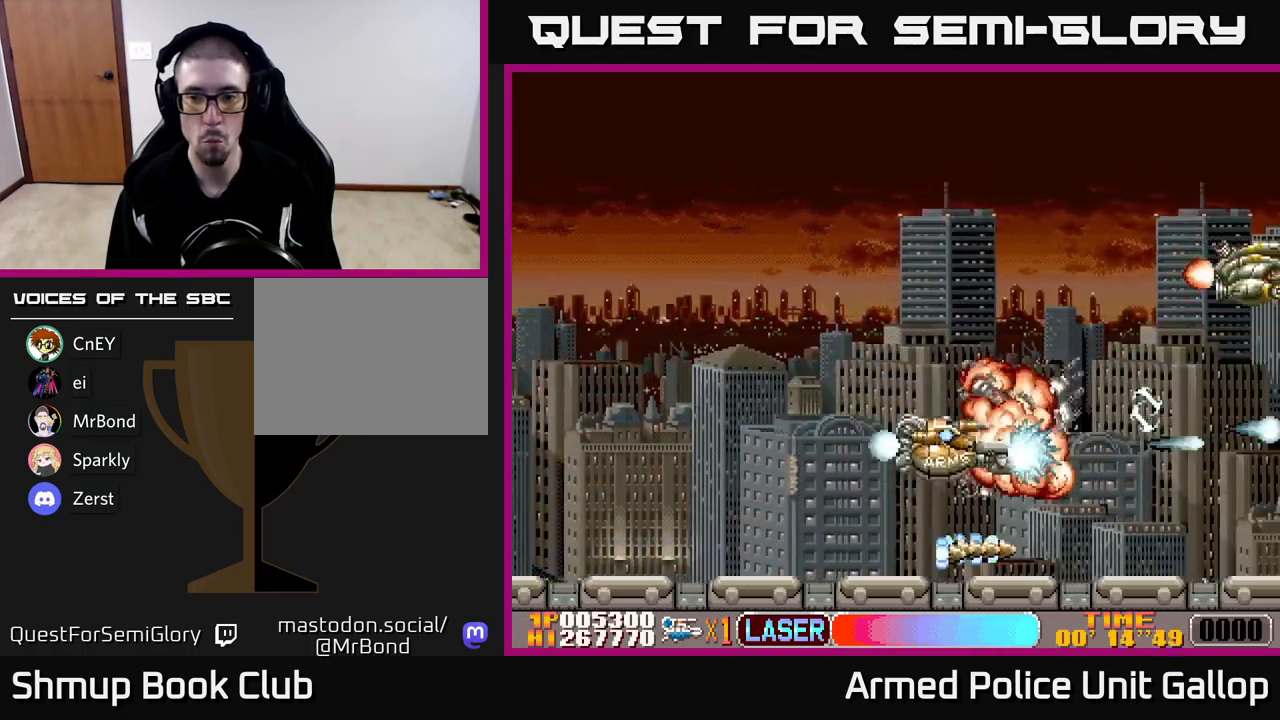
{"buttons": ["A", "DPAD_UP", "DPAD_LEFT"], "left_stick": "center", "events": [[16, "DPAD_RIGHT", "up"], [16, "DPAD_UP", "down"], [483, "DPAD_LEFT", "down"]]}
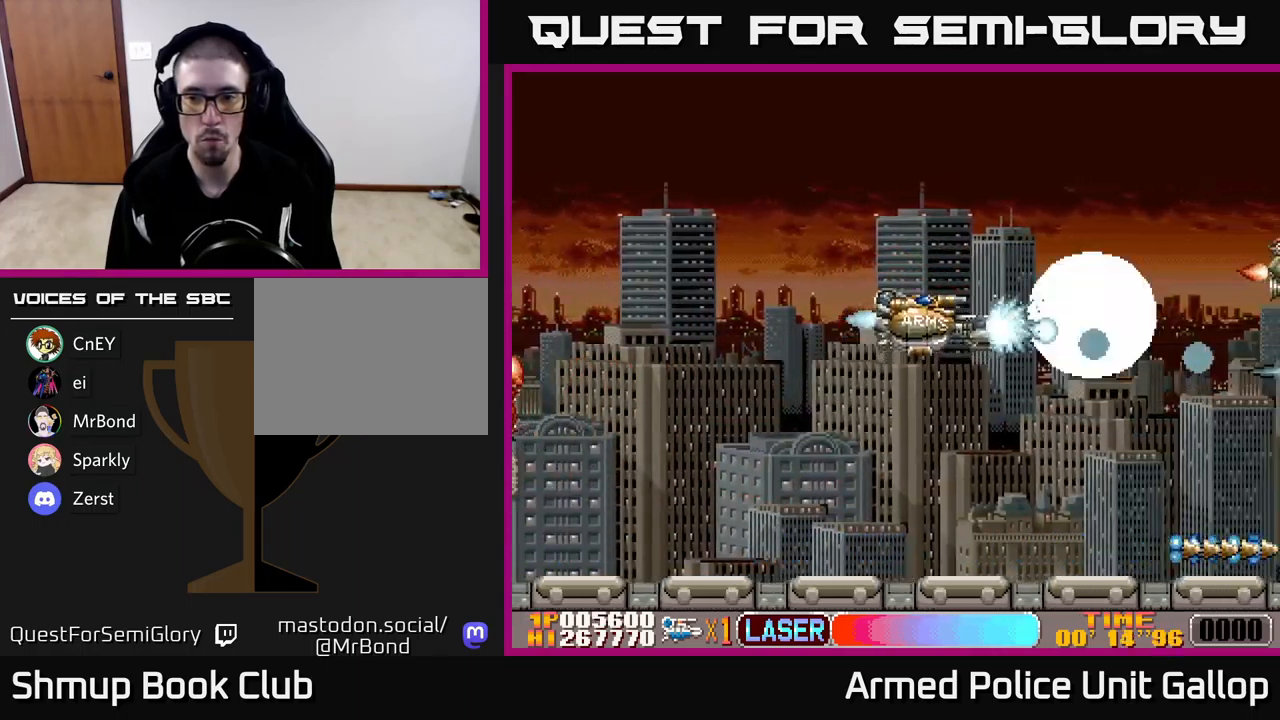
{"buttons": ["A", "DPAD_UP"], "left_stick": "center", "events": [[66, "DPAD_UP", "up"], [116, "DPAD_DOWN", "down"], [150, "DPAD_LEFT", "up"], [416, "DPAD_RIGHT", "down"], [450, "DPAD_DOWN", "up"], [500, "DPAD_RIGHT", "up"], [500, "DPAD_UP", "down"]]}
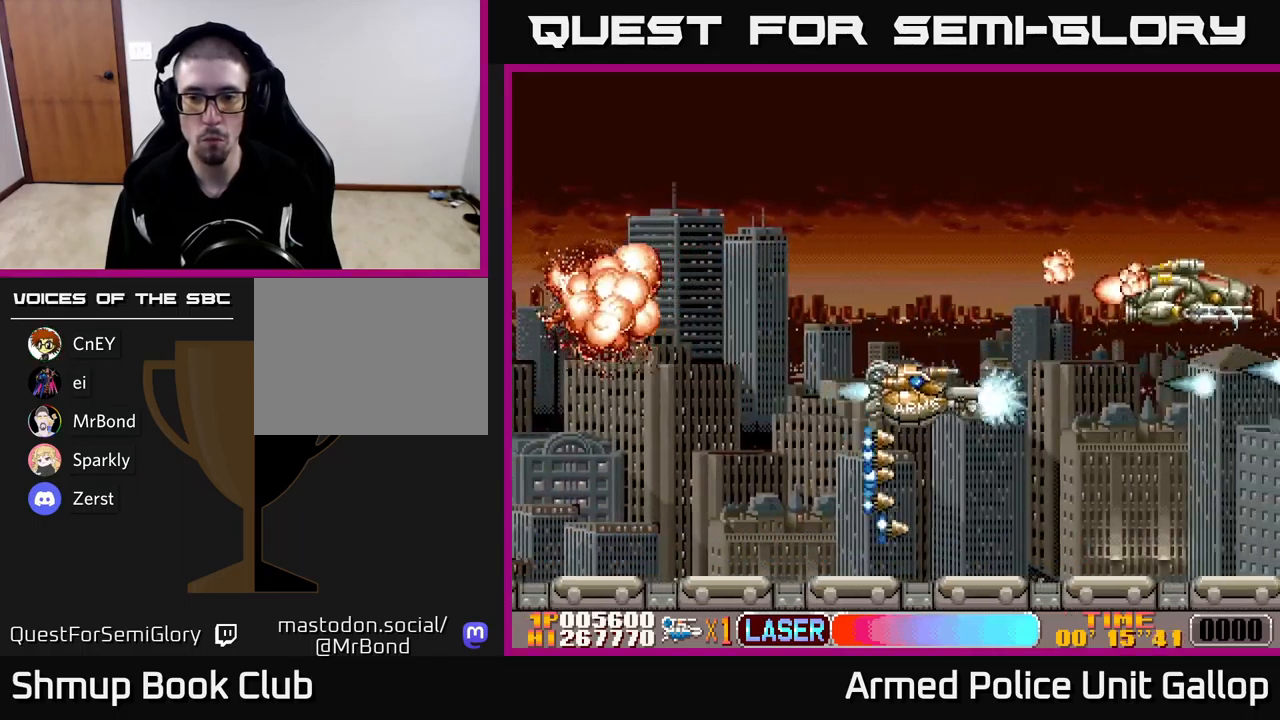
{"buttons": ["A", "DPAD_DOWN"], "left_stick": "center", "events": [[333, "DPAD_LEFT", "down"], [366, "DPAD_UP", "up"], [416, "DPAD_DOWN", "down"], [466, "DPAD_LEFT", "up"]]}
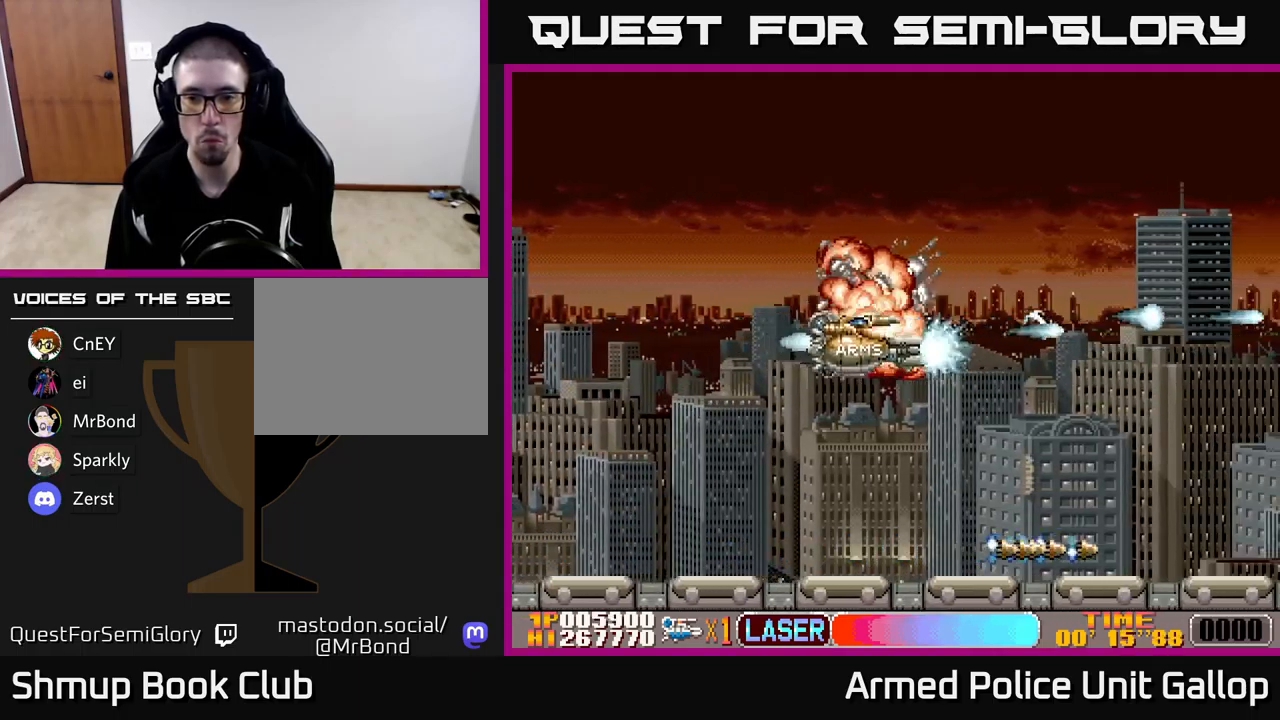
{"buttons": ["A"], "left_stick": "center", "events": [[166, "DPAD_RIGHT", "down"], [316, "DPAD_RIGHT", "up"], [366, "DPAD_RIGHT", "down"], [466, "DPAD_DOWN", "up"], [500, "DPAD_RIGHT", "up"]]}
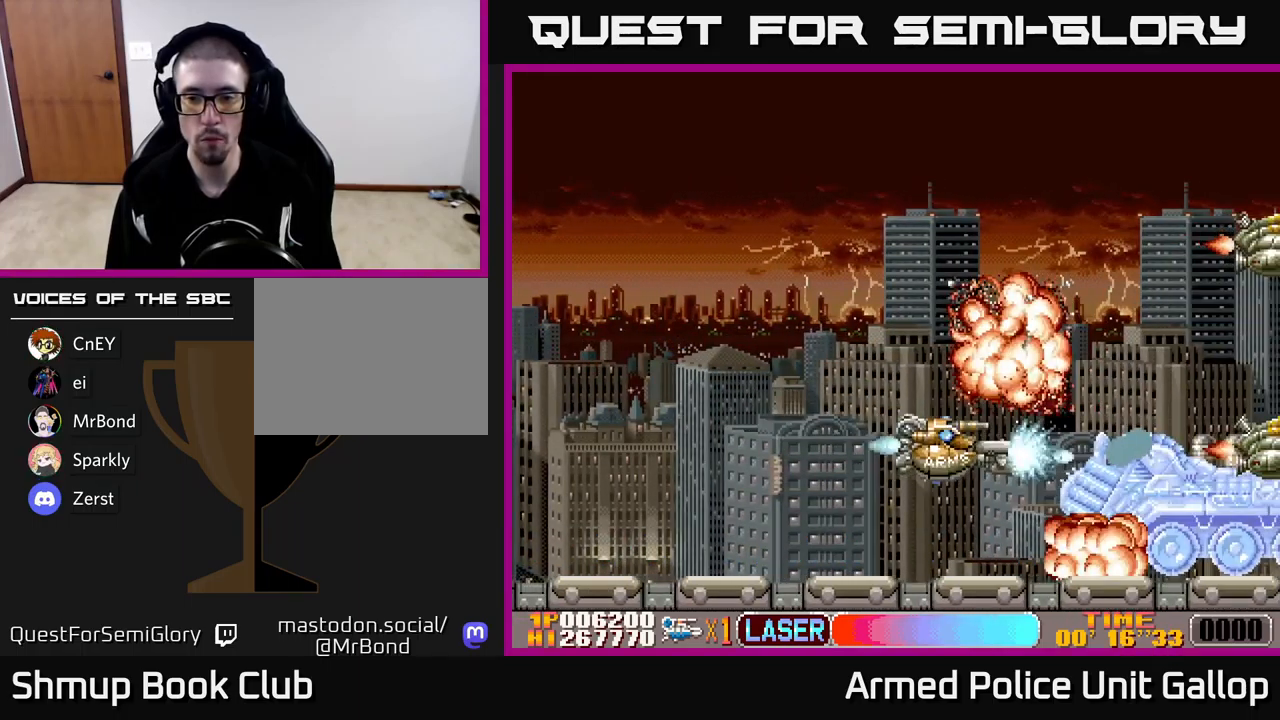
{"buttons": ["A", "DPAD_DOWN"], "left_stick": "center", "events": [[16, "DPAD_UP", "down"], [100, "DPAD_LEFT", "down"], [366, "DPAD_LEFT", "up"], [366, "DPAD_UP", "up"], [400, "DPAD_DOWN", "down"], [400, "DPAD_RIGHT", "down"], [500, "DPAD_RIGHT", "up"]]}
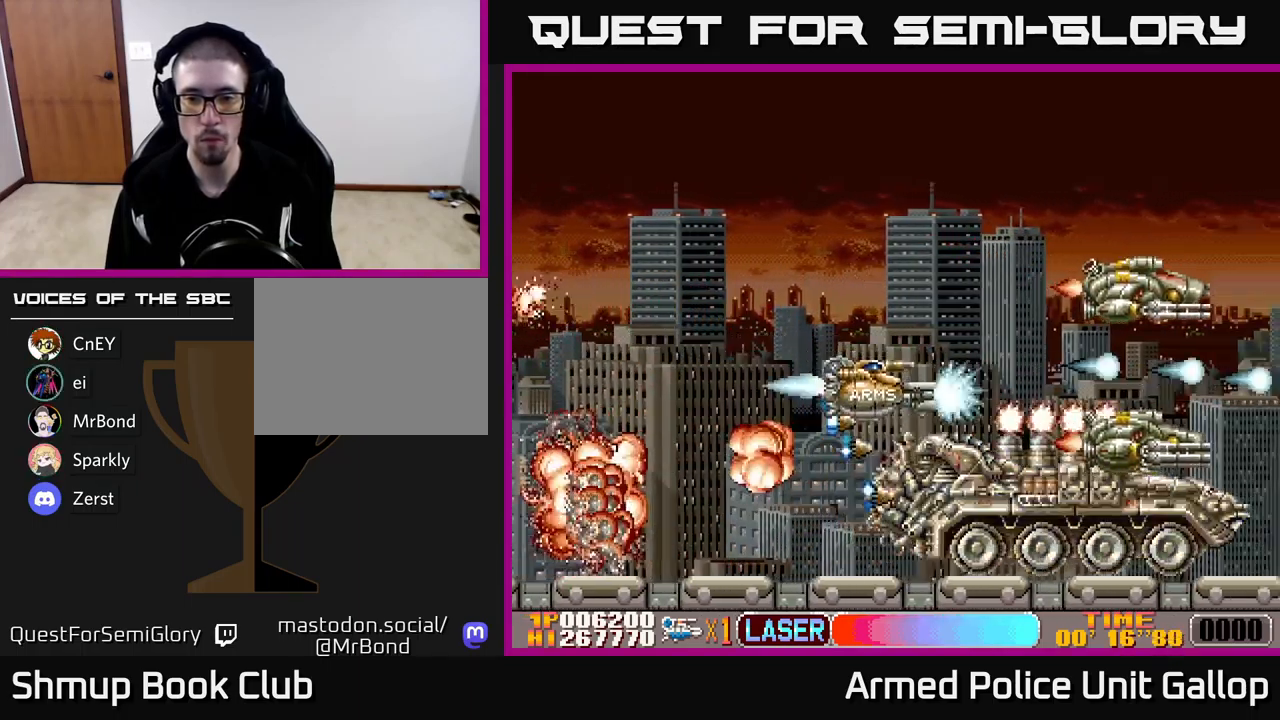
{"buttons": ["A", "DPAD_DOWN", "DPAD_LEFT"], "left_stick": "center", "events": [[50, "DPAD_LEFT", "down"], [66, "DPAD_DOWN", "up"], [133, "DPAD_UP", "down"], [183, "DPAD_LEFT", "up"], [416, "DPAD_LEFT", "down"], [433, "DPAD_UP", "up"], [466, "DPAD_DOWN", "down"]]}
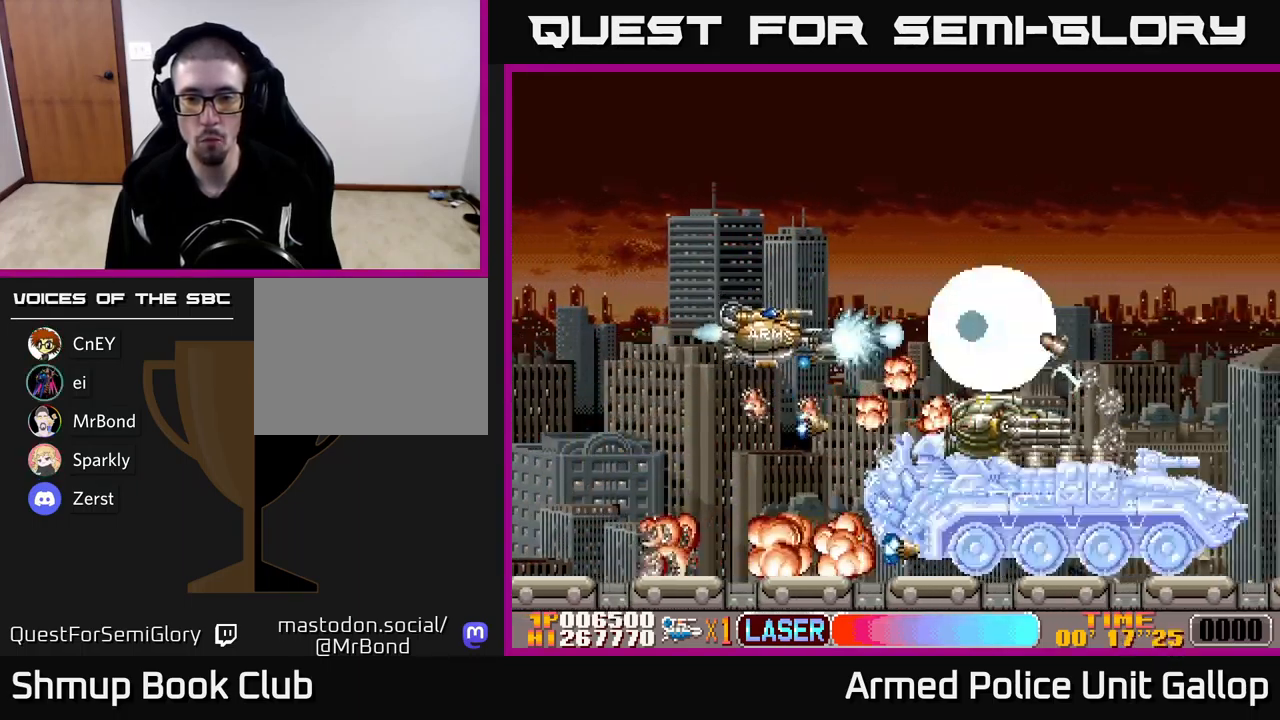
{"buttons": ["A", "DPAD_DOWN"], "left_stick": "center", "events": [[50, "DPAD_LEFT", "up"], [316, "DPAD_LEFT", "down"], [366, "DPAD_LEFT", "up"]]}
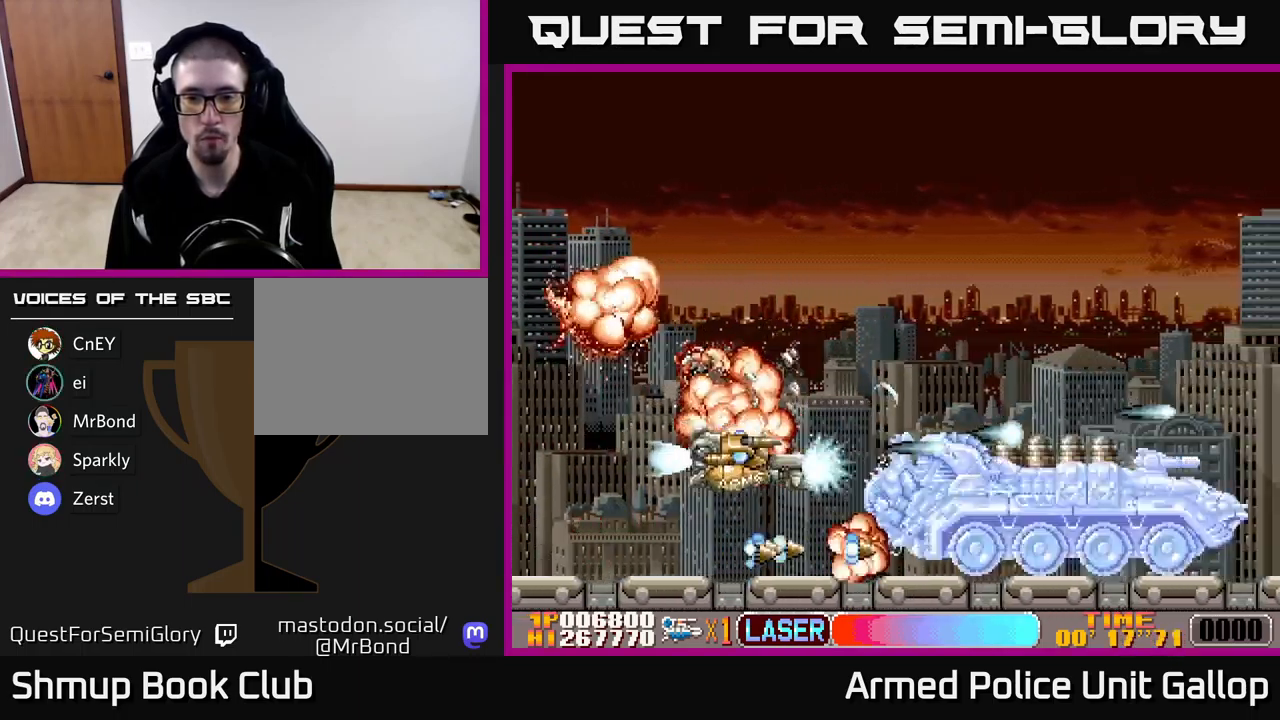
{"buttons": ["A"], "left_stick": "center", "events": [[33, "DPAD_DOWN", "up"], [66, "DPAD_UP", "down"], [150, "DPAD_LEFT", "down"], [250, "DPAD_LEFT", "up"], [250, "DPAD_UP", "up"], [266, "DPAD_DOWN", "down"], [300, "DPAD_RIGHT", "down"], [500, "DPAD_DOWN", "up"], [500, "DPAD_RIGHT", "up"]]}
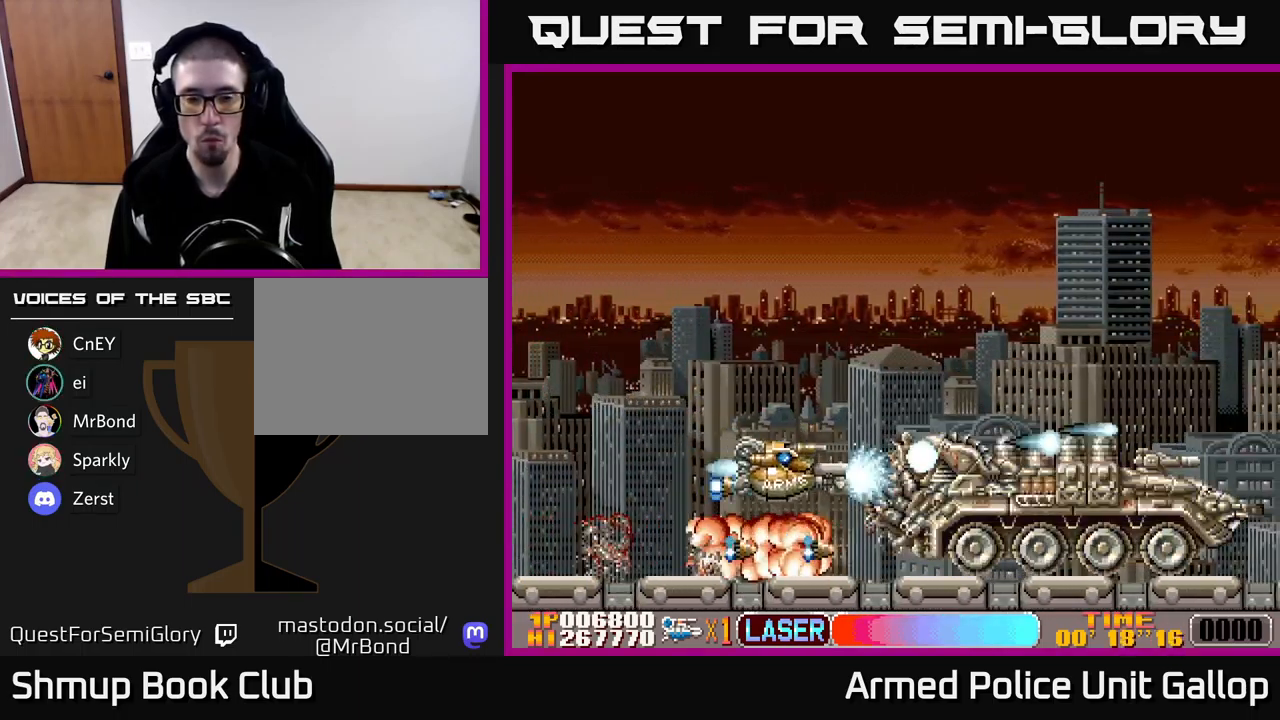
{"buttons": ["B"], "left_stick": "center", "events": [[200, "B", "down"], [233, "A", "up"]]}
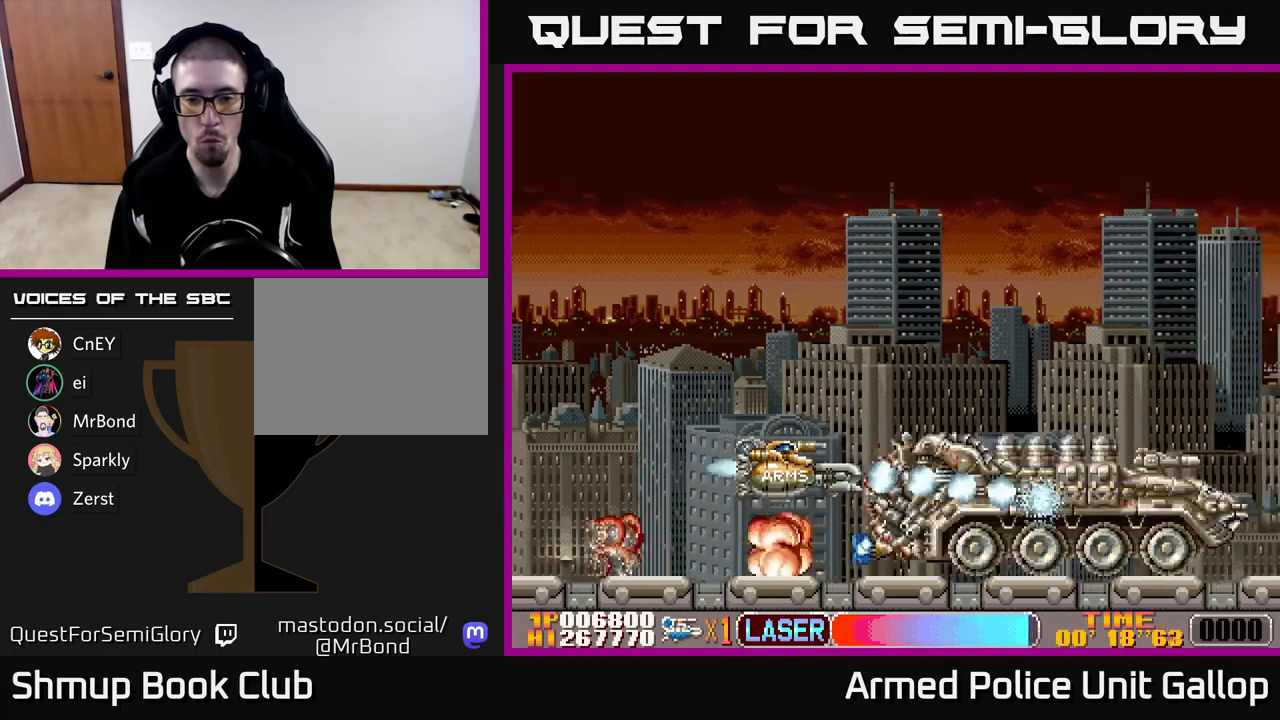
{"buttons": ["A"], "left_stick": "center", "events": [[233, "A", "down"], [283, "B", "up"]]}
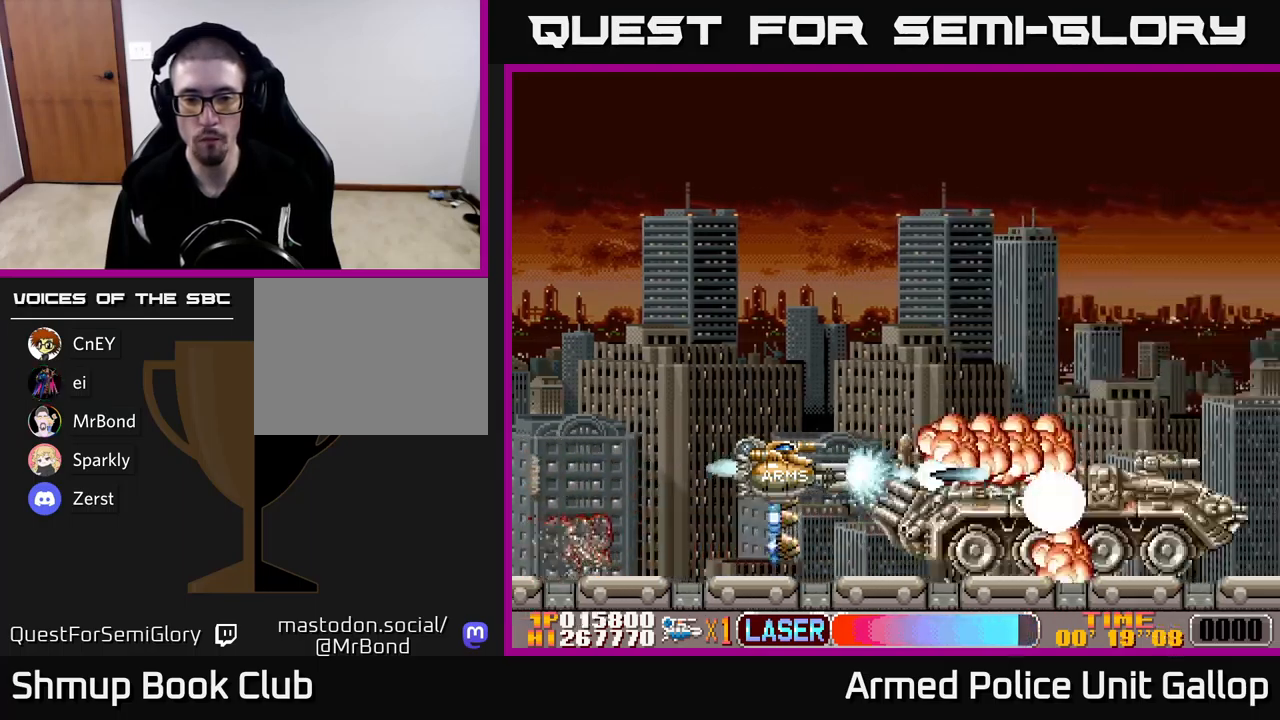
{"buttons": ["A", "DPAD_UP"], "left_stick": "center", "events": [[317, "DPAD_UP", "down"]]}
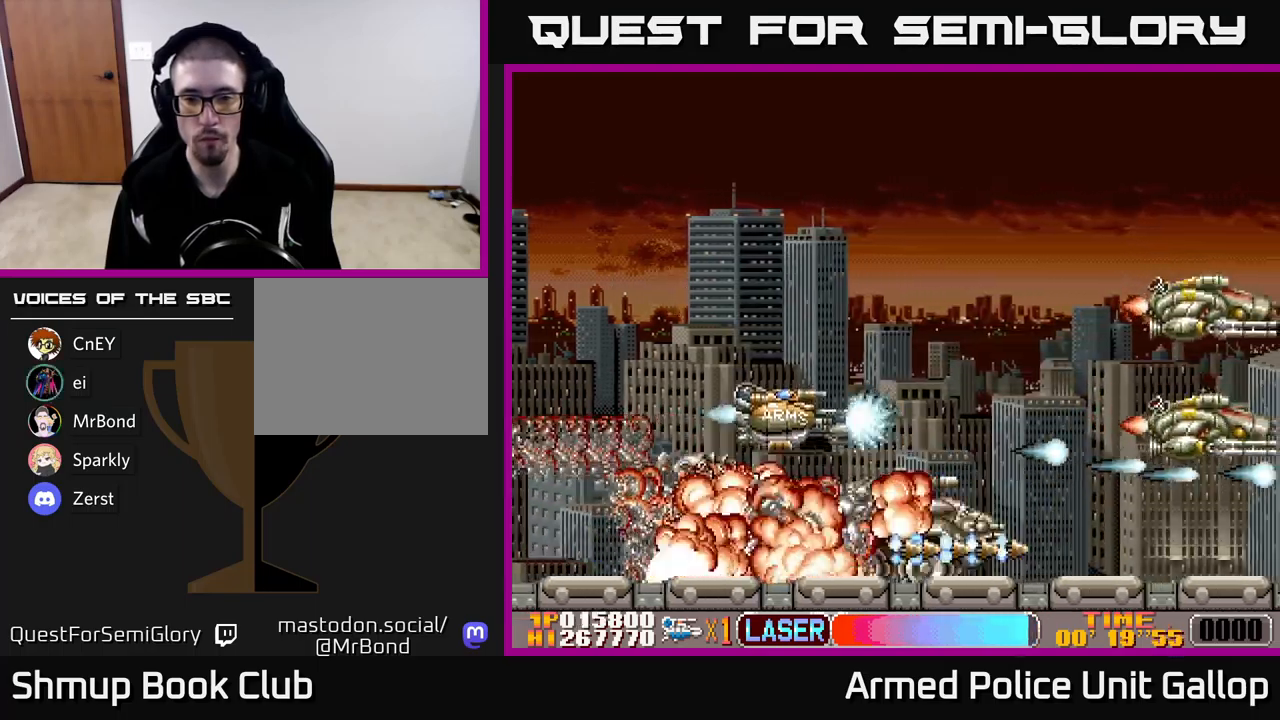
{"buttons": ["A", "DPAD_UP", "DPAD_RIGHT"], "left_stick": "center", "events": [[83, "DPAD_RIGHT", "down"], [183, "DPAD_RIGHT", "up"], [217, "DPAD_RIGHT", "down"], [283, "DPAD_RIGHT", "up"], [417, "DPAD_UP", "up"], [483, "DPAD_RIGHT", "down"], [500, "DPAD_UP", "down"]]}
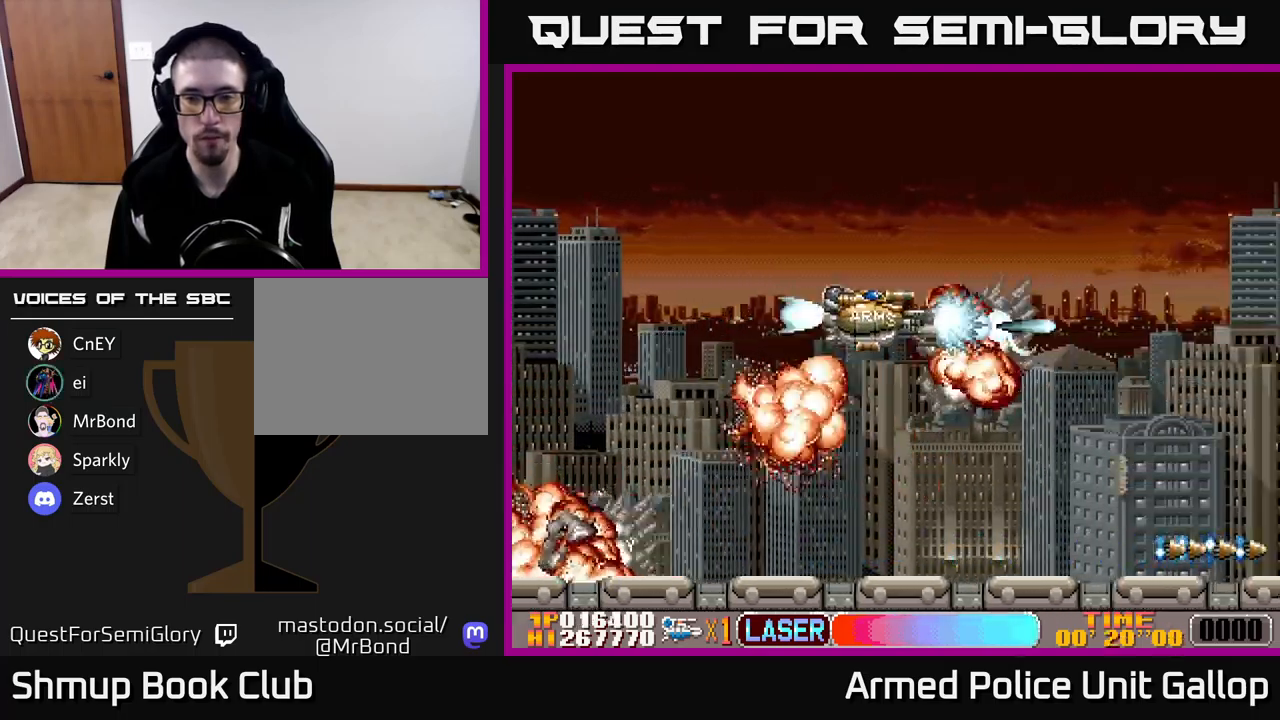
{"buttons": ["A", "DPAD_DOWN", "DPAD_RIGHT"], "left_stick": "center", "events": [[400, "DPAD_UP", "up"], [500, "DPAD_DOWN", "down"]]}
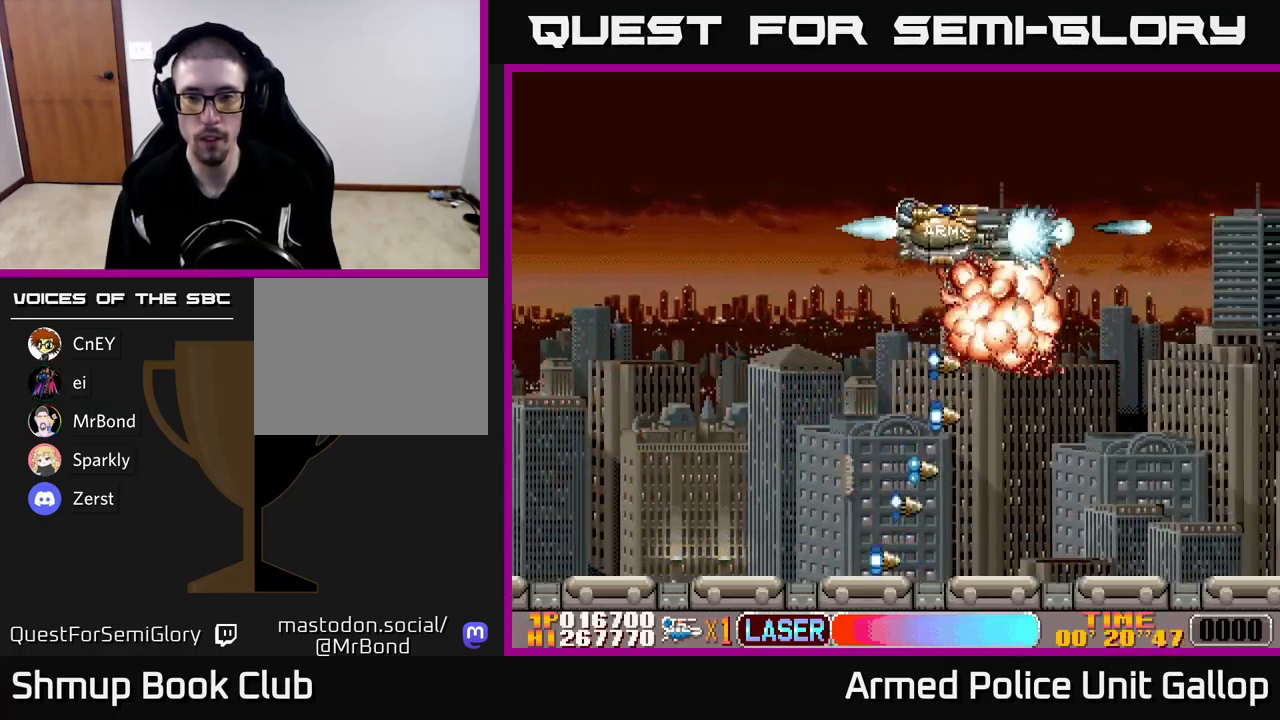
{"buttons": ["A", "DPAD_DOWN"], "left_stick": "center", "events": [[17, "DPAD_RIGHT", "up"]]}
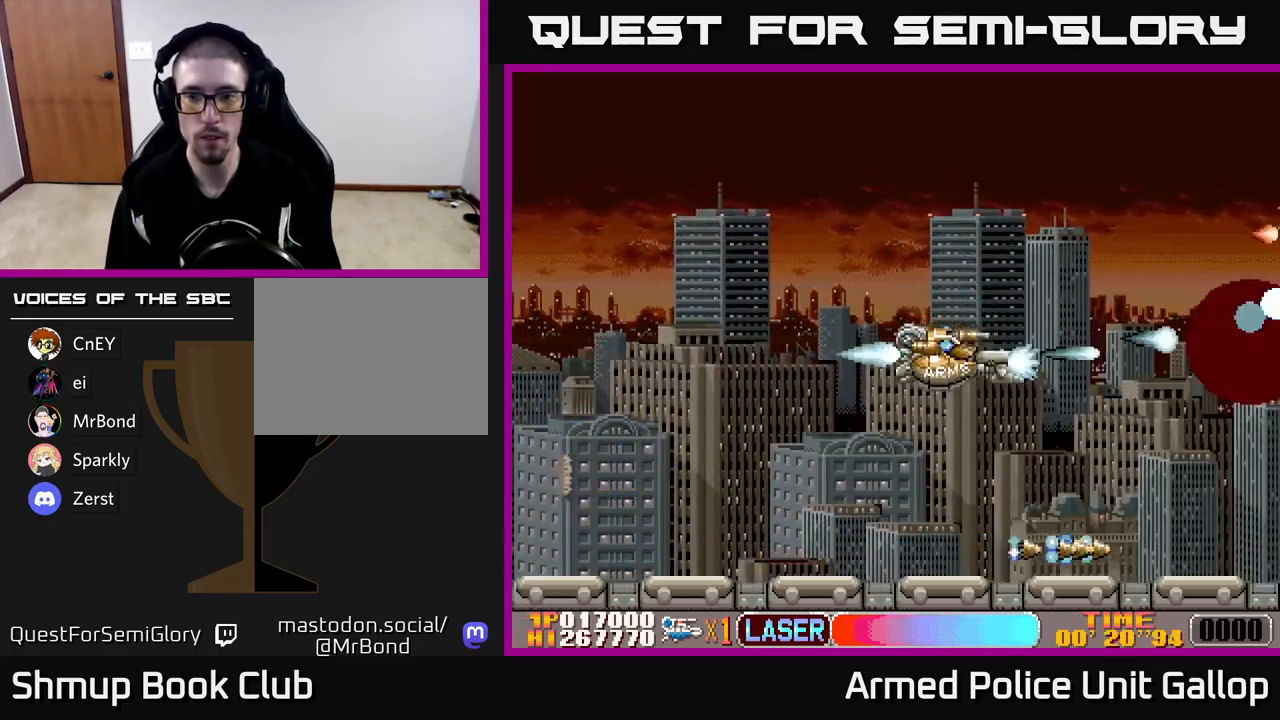
{"buttons": ["A", "DPAD_UP"], "left_stick": "center", "events": [[200, "DPAD_RIGHT", "down"], [233, "DPAD_DOWN", "up"], [267, "DPAD_RIGHT", "up"], [300, "DPAD_UP", "down"]]}
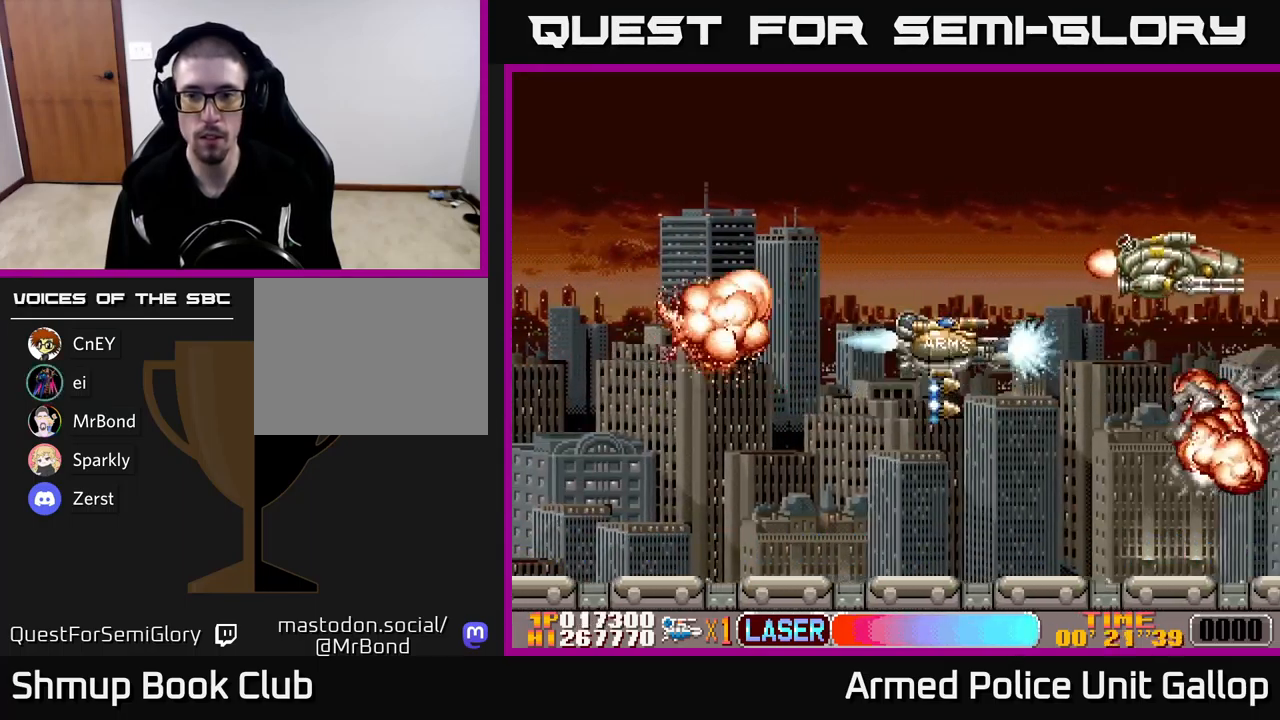
{"buttons": ["A", "DPAD_UP"], "left_stick": "center", "events": []}
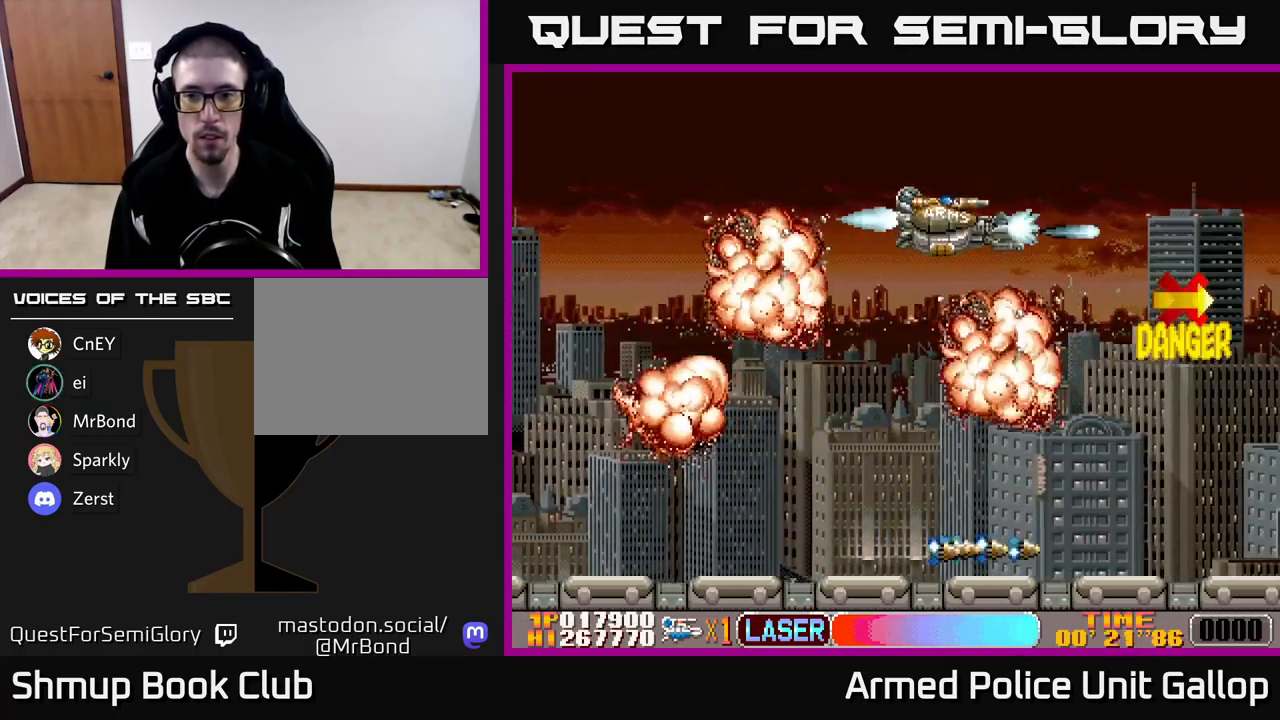
{"buttons": ["A", "DPAD_DOWN", "DPAD_RIGHT"], "left_stick": "center", "events": [[33, "DPAD_UP", "up"], [83, "DPAD_DOWN", "down"], [433, "DPAD_RIGHT", "down"]]}
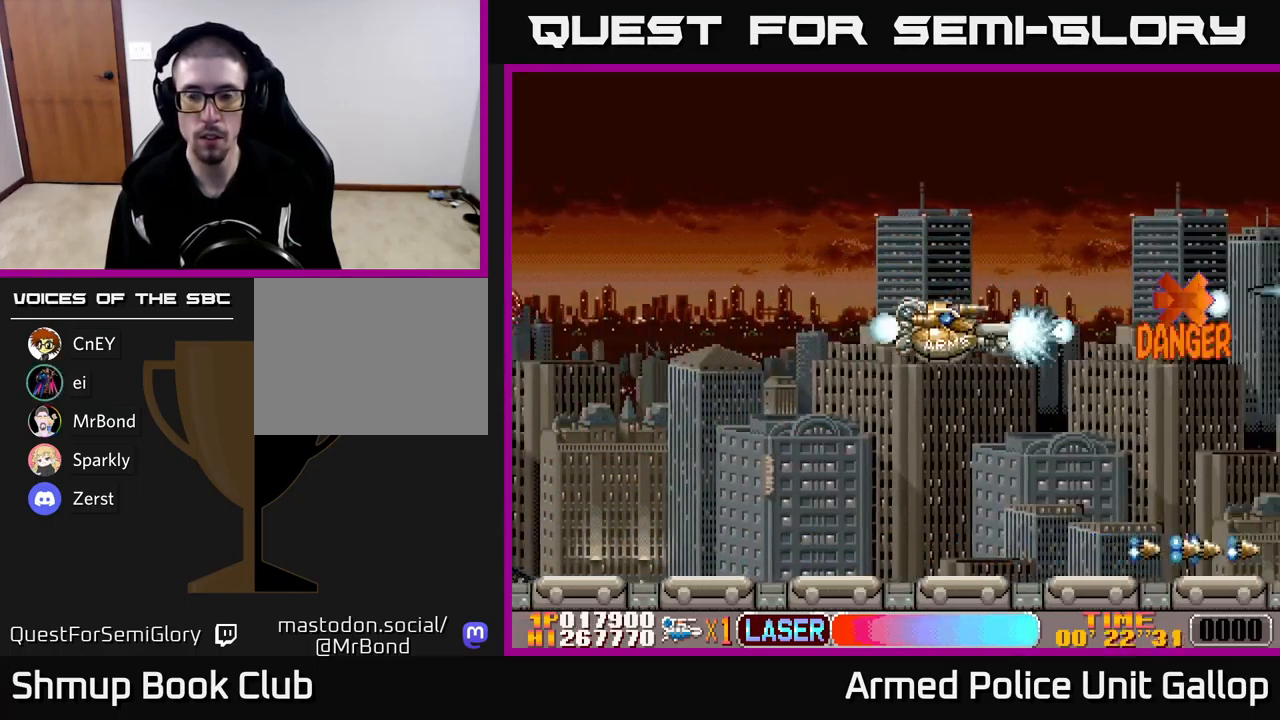
{"buttons": ["A"], "left_stick": "center", "events": [[83, "DPAD_DOWN", "up"], [217, "DPAD_RIGHT", "up"], [233, "DPAD_UP", "down"], [317, "DPAD_UP", "up"], [333, "DPAD_RIGHT", "down"], [450, "DPAD_RIGHT", "up"]]}
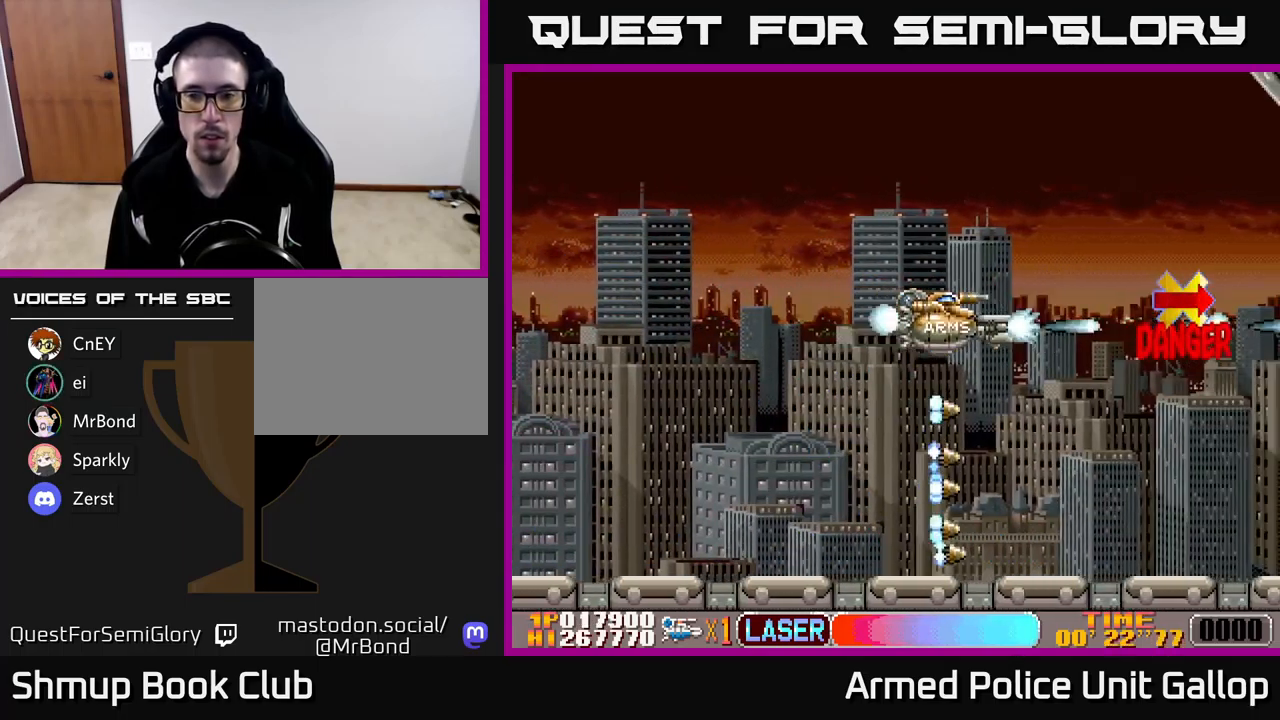
{"buttons": ["A"], "left_stick": "center", "events": [[167, "DPAD_UP", "down"], [249, "DPAD_UP", "up"]]}
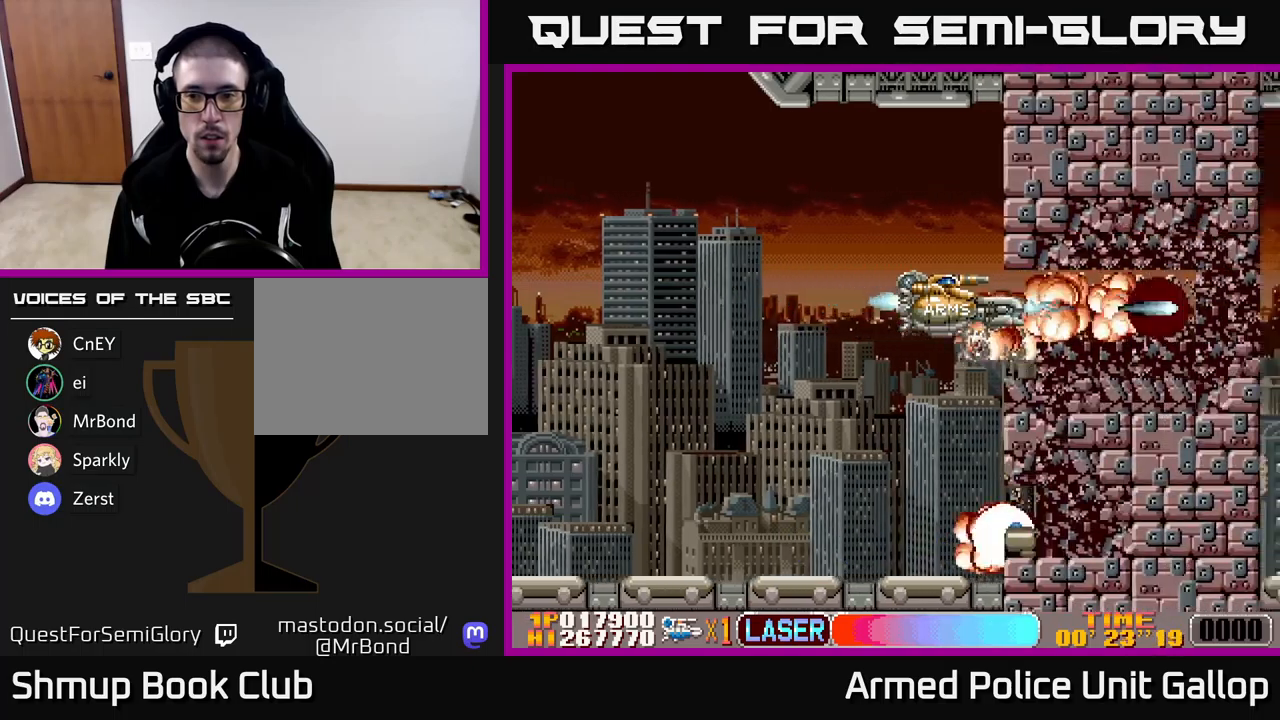
{"buttons": ["B"], "left_stick": "center", "events": [[434, "A", "up"], [434, "B", "down"]]}
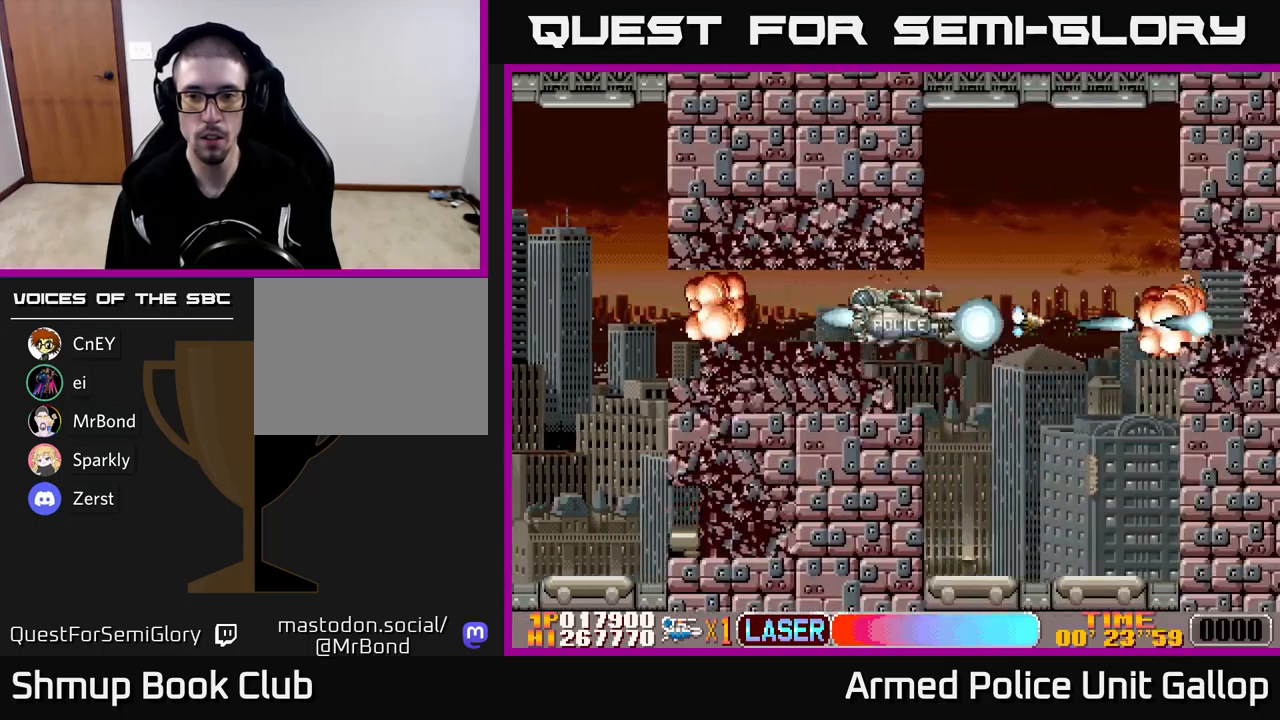
{"buttons": ["B"], "left_stick": "center", "events": [[134, "DPAD_RIGHT", "down"], [150, "DPAD_DOWN", "down"], [284, "DPAD_RIGHT", "up"], [300, "DPAD_DOWN", "up"], [350, "DPAD_LEFT", "down"], [417, "DPAD_LEFT", "up"]]}
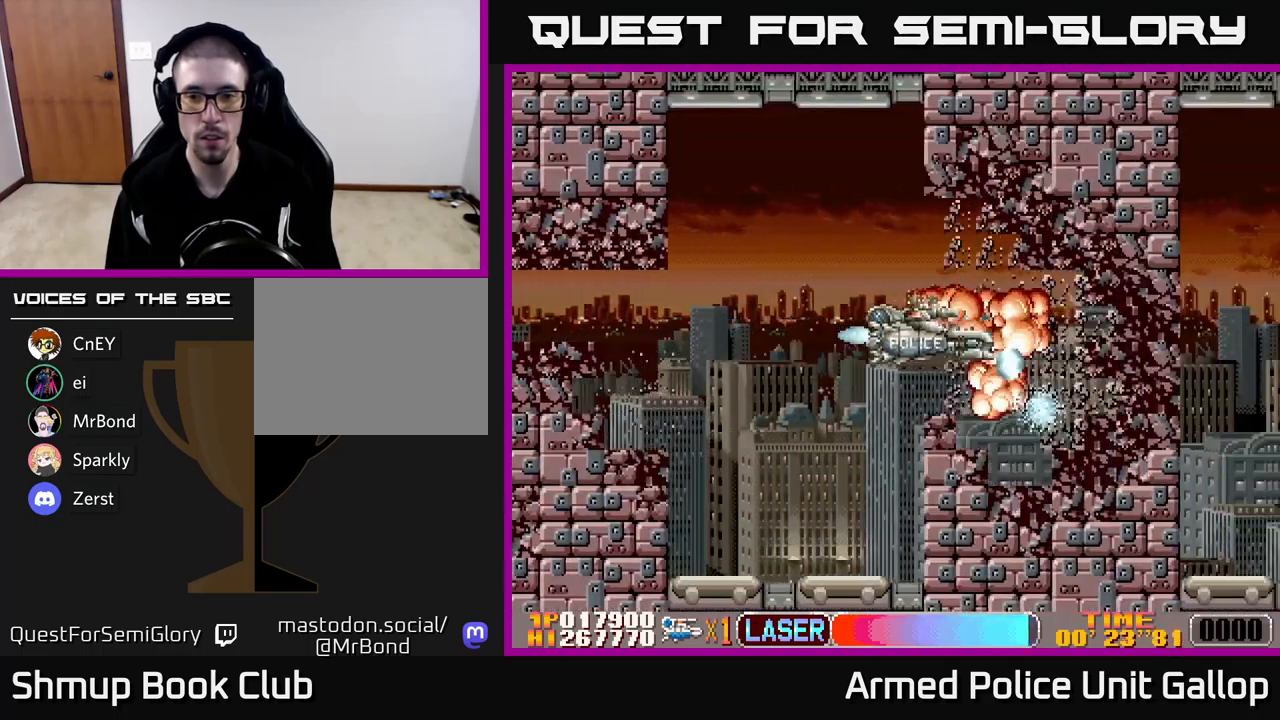
{"buttons": ["B", "DPAD_RIGHT"], "left_stick": "center", "events": [[417, "DPAD_RIGHT", "down"]]}
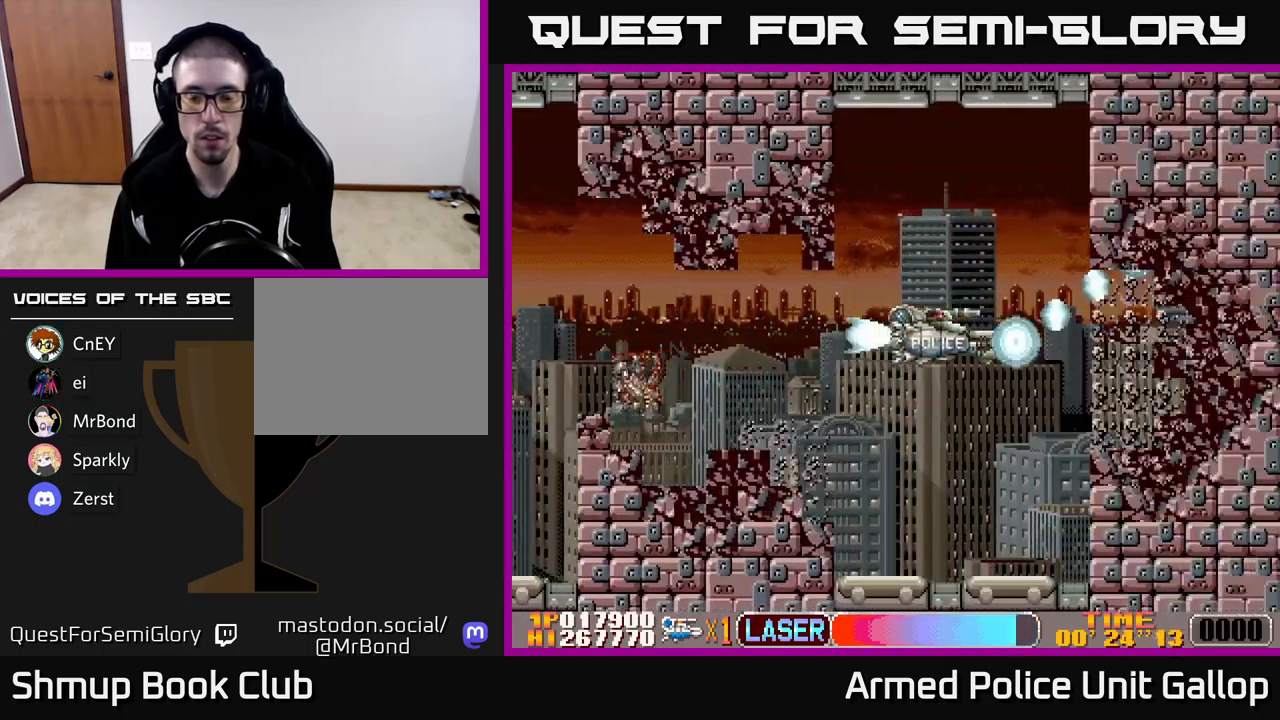
{"buttons": ["B"], "left_stick": "center", "events": [[134, "DPAD_RIGHT", "up"]]}
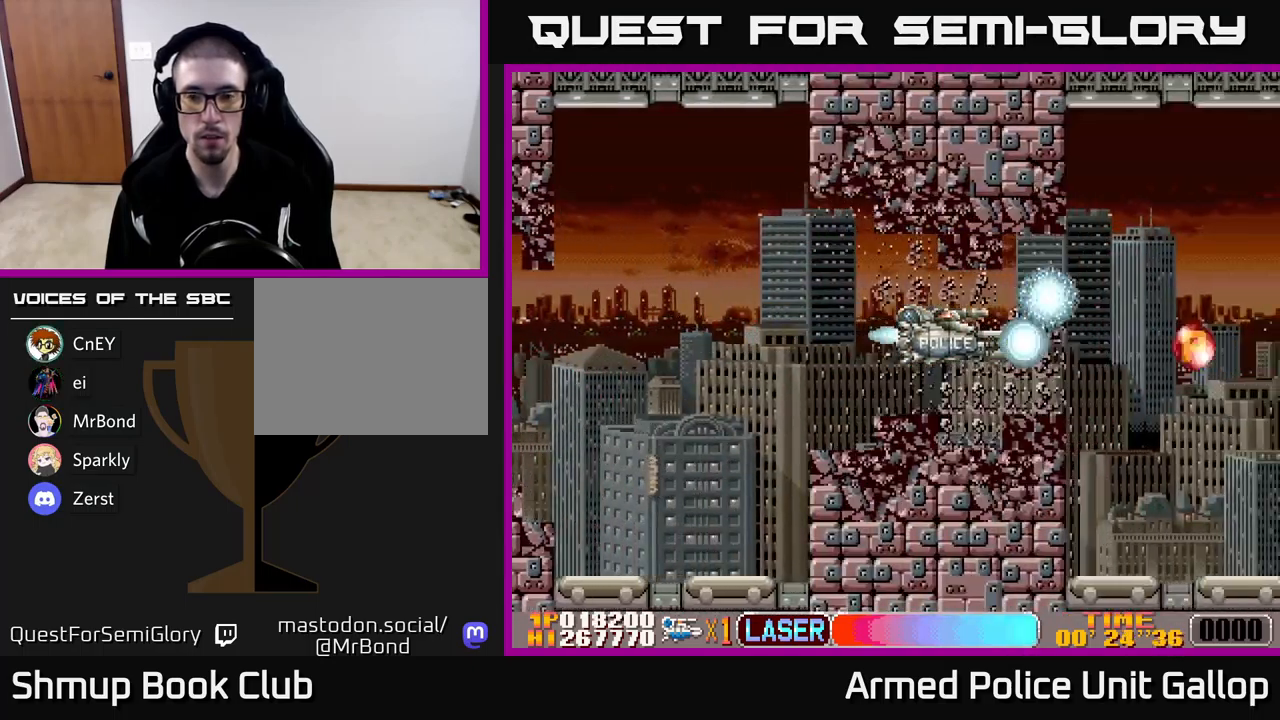
{"buttons": ["B"], "left_stick": "center", "events": [[117, "DPAD_RIGHT", "down"], [334, "DPAD_RIGHT", "up"]]}
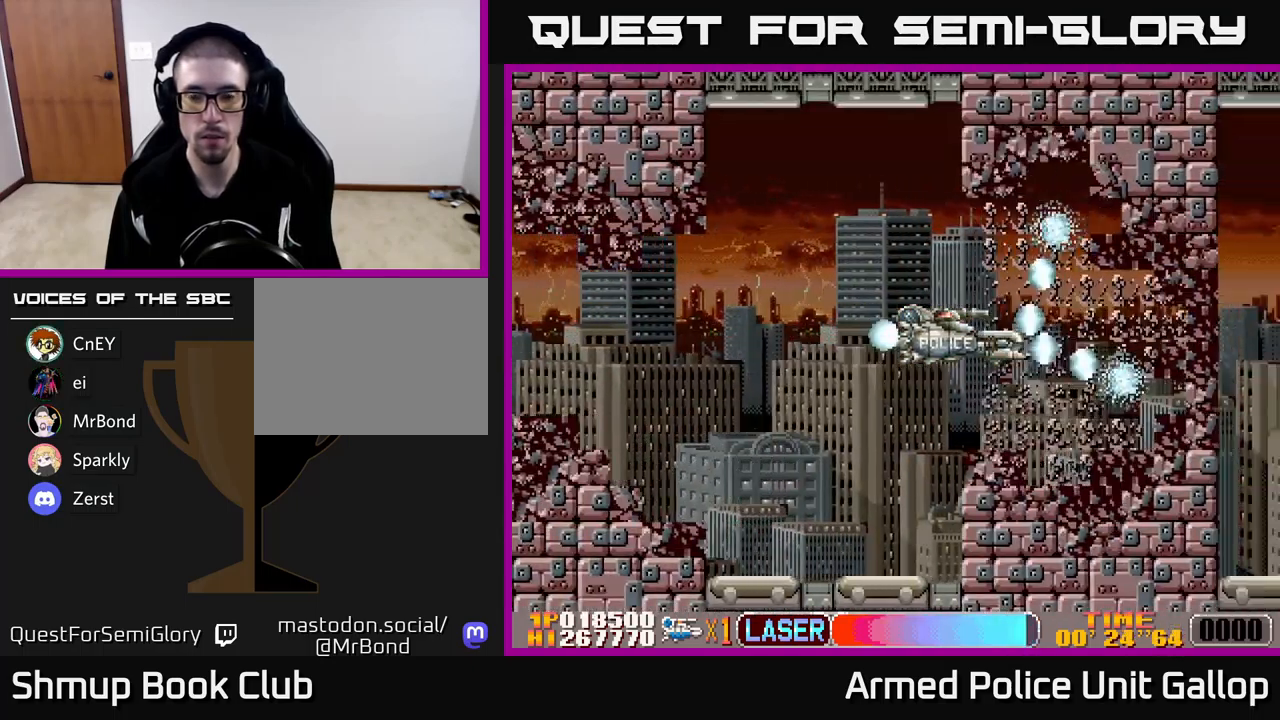
{"buttons": ["B"], "left_stick": "center", "events": []}
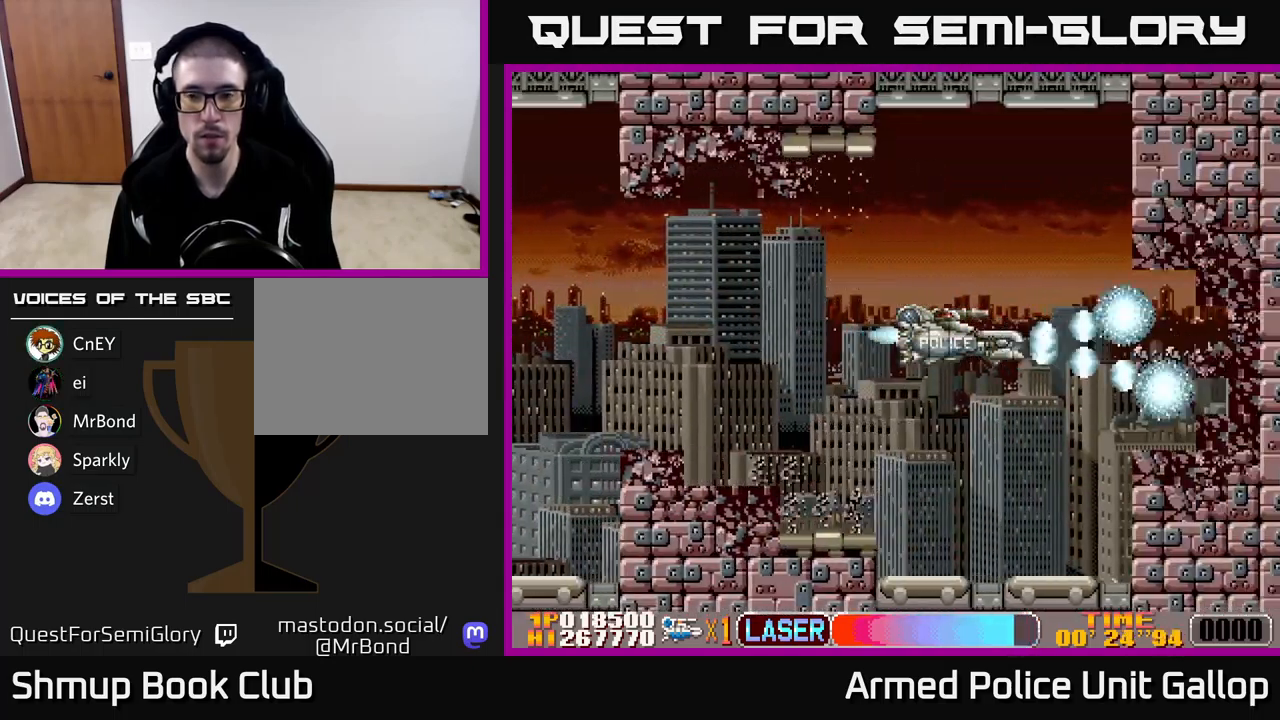
{"buttons": ["B", "DPAD_RIGHT"], "left_stick": "center", "events": [[50, "DPAD_RIGHT", "down"], [250, "DPAD_RIGHT", "up"], [500, "DPAD_RIGHT", "down"]]}
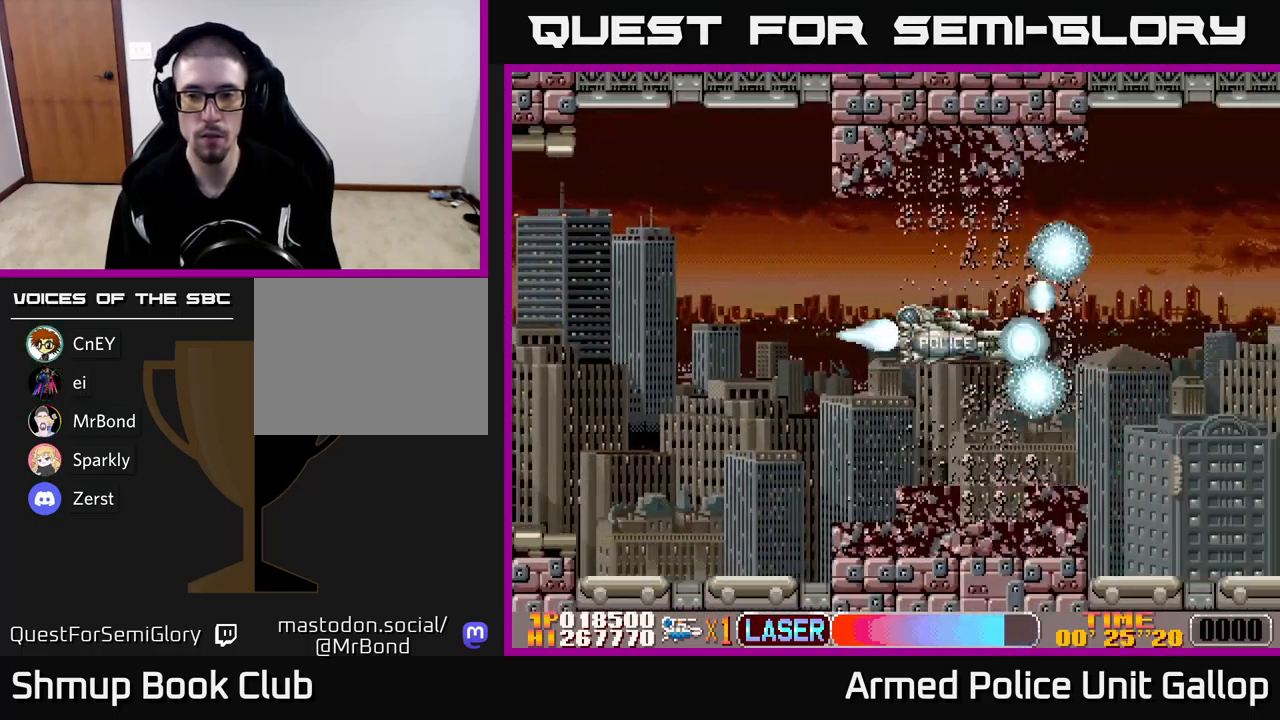
{"buttons": ["B"], "left_stick": "center", "events": [[417, "DPAD_RIGHT", "up"]]}